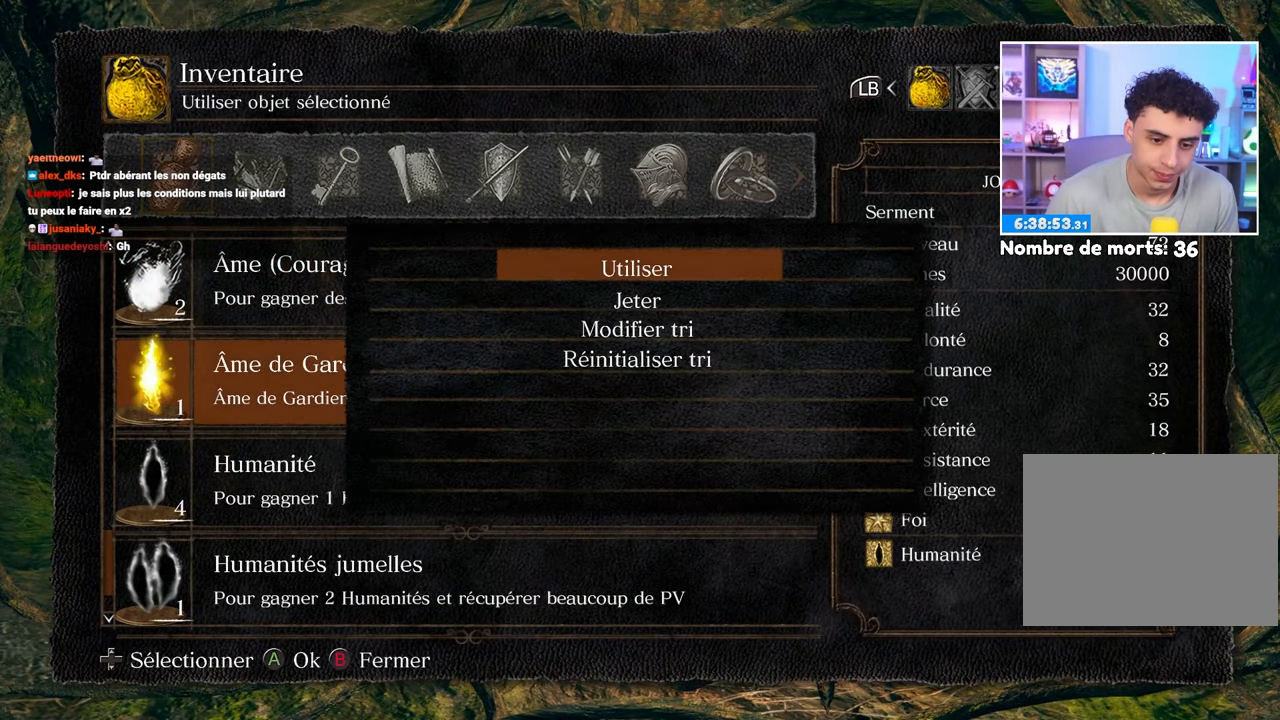
Gameplay with a controller (Xbox layout); each line is a JSON object with the inputs held at the frame after it. "button_events" lists button changes between this image and that frame as [ms after this image, input, new state], when the widget could be followed in between (sticks are given only as held states). Not read: L3 R3.
{"buttons": [], "left_stick": "center", "right_stick": "center", "button_events": [[17, "A", "down"], [83, "A", "up"], [167, "A", "down"], [233, "A", "up"]]}
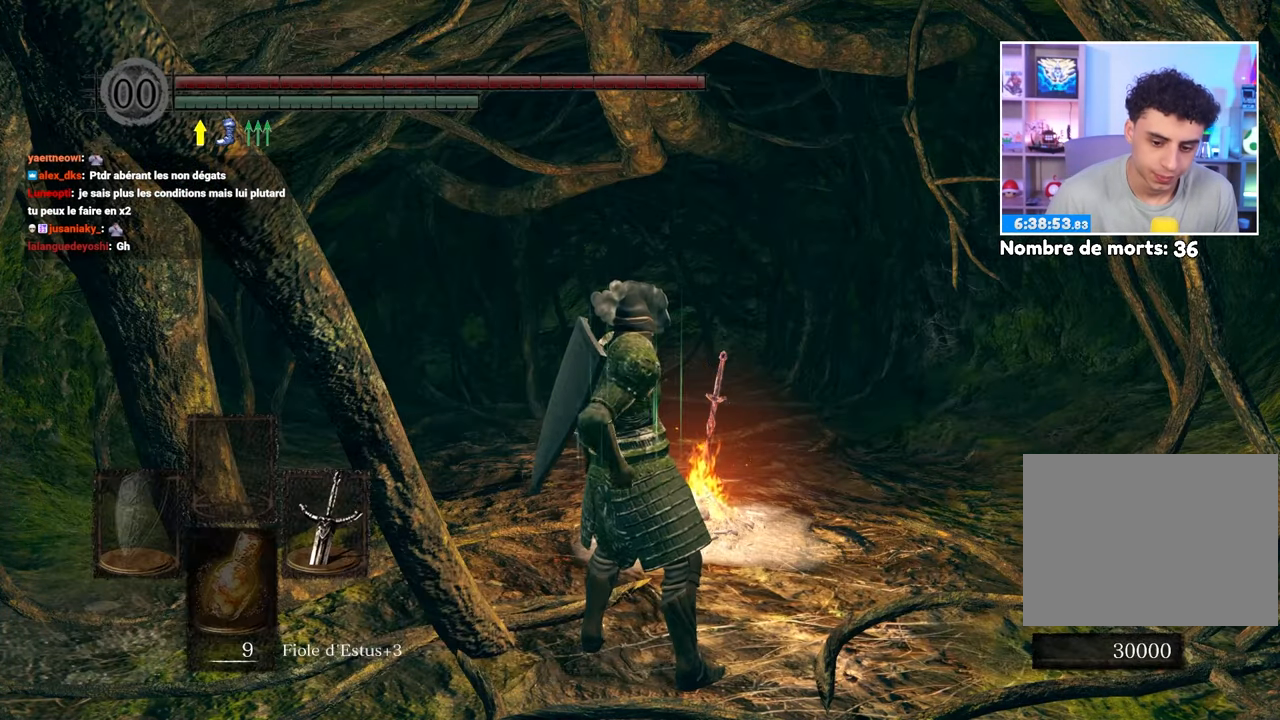
{"buttons": [], "left_stick": "center", "right_stick": "center", "button_events": []}
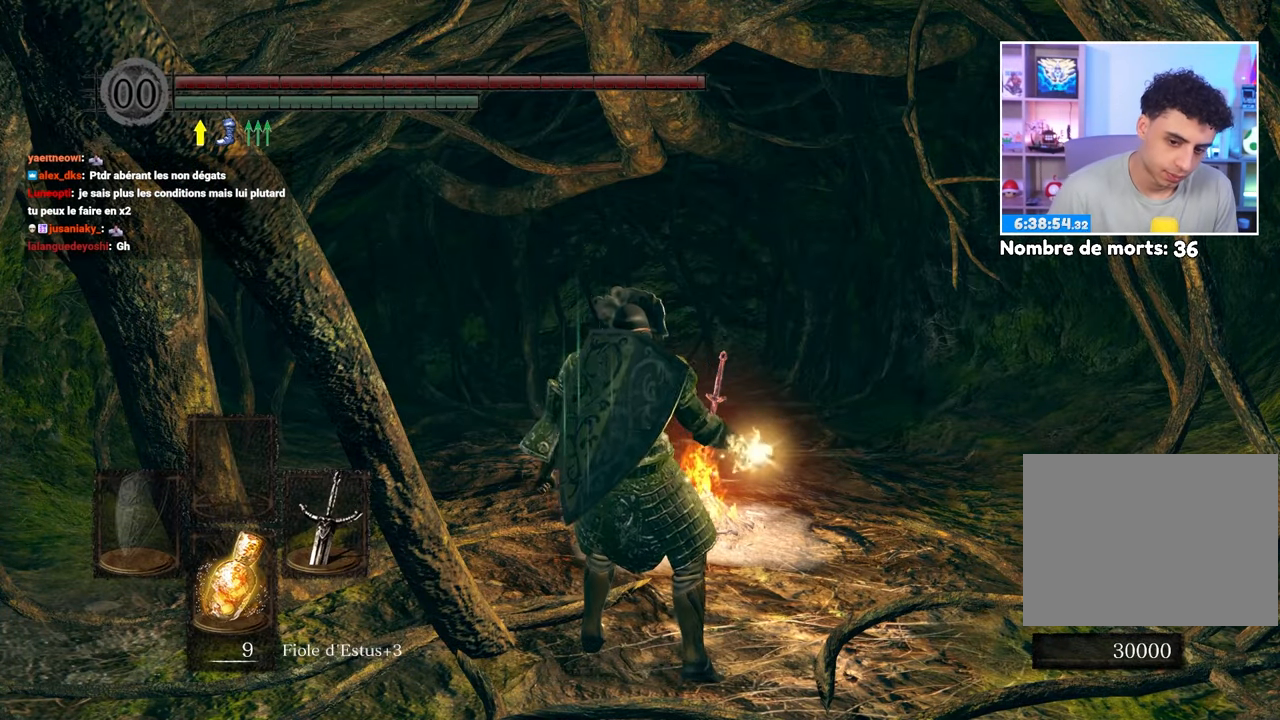
{"buttons": [], "left_stick": "center", "right_stick": "center", "button_events": []}
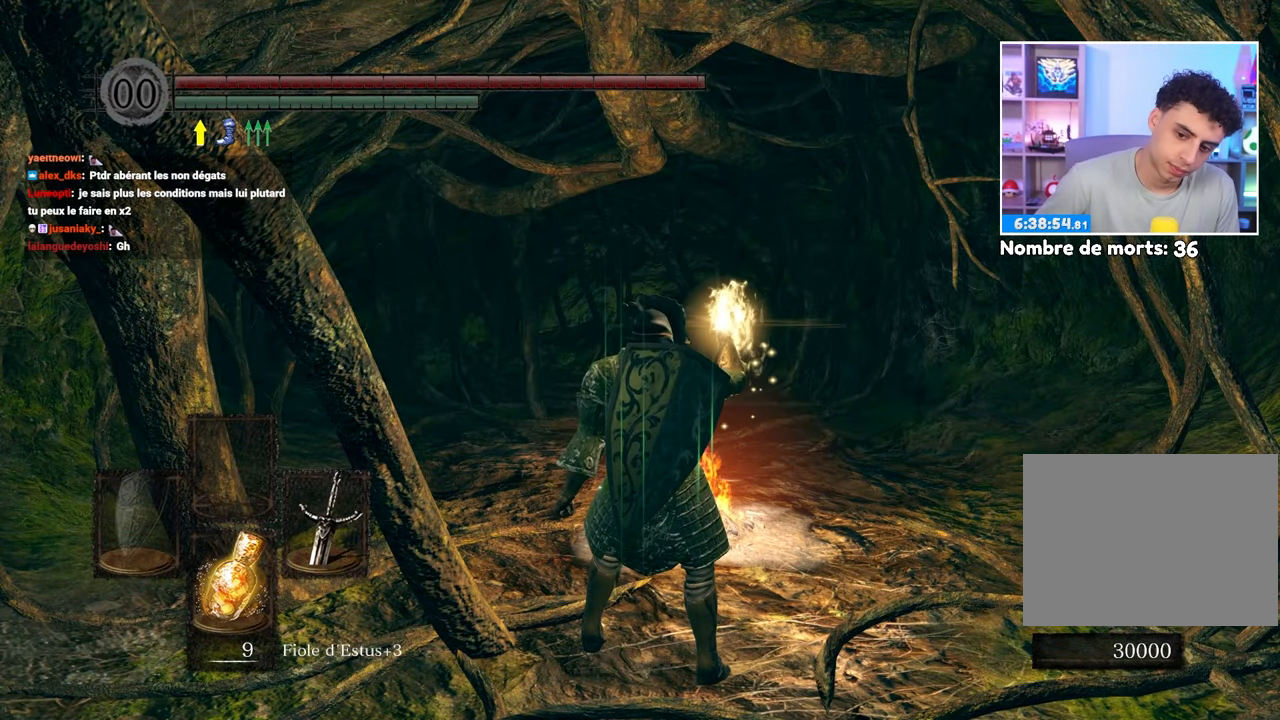
{"buttons": [], "left_stick": "up", "right_stick": "center", "button_events": []}
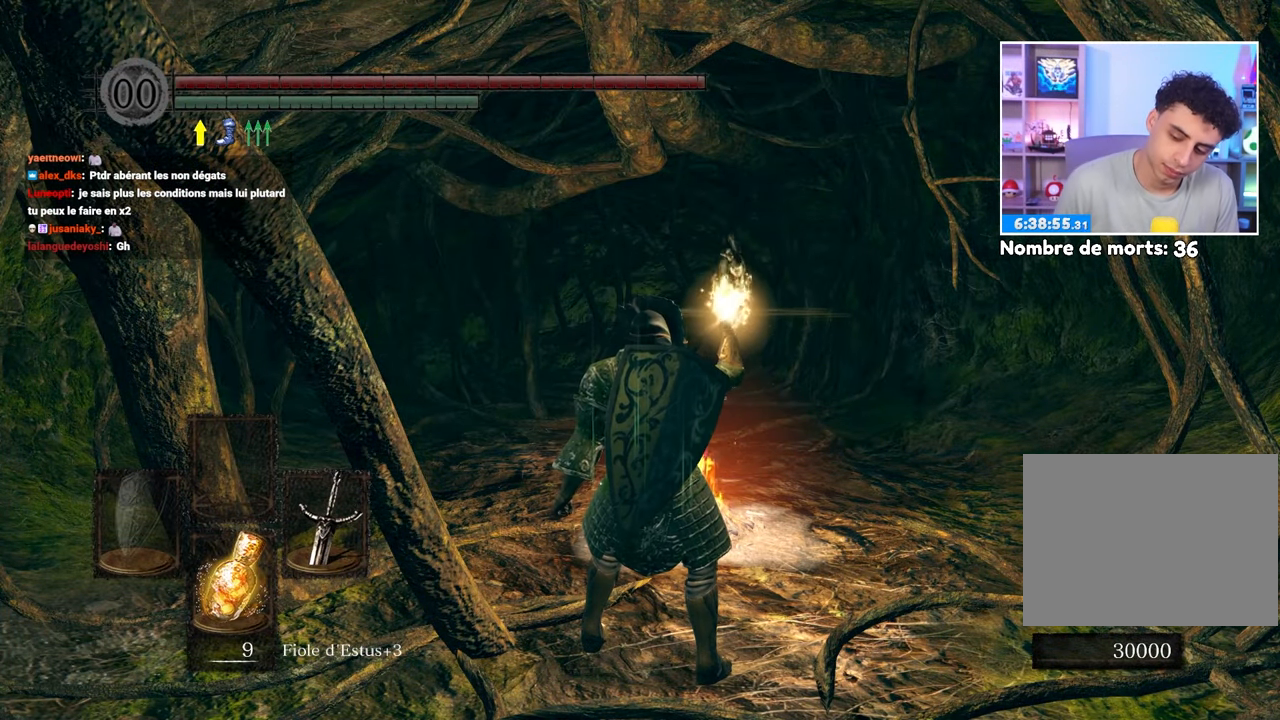
{"buttons": [], "left_stick": "up", "right_stick": "center", "button_events": []}
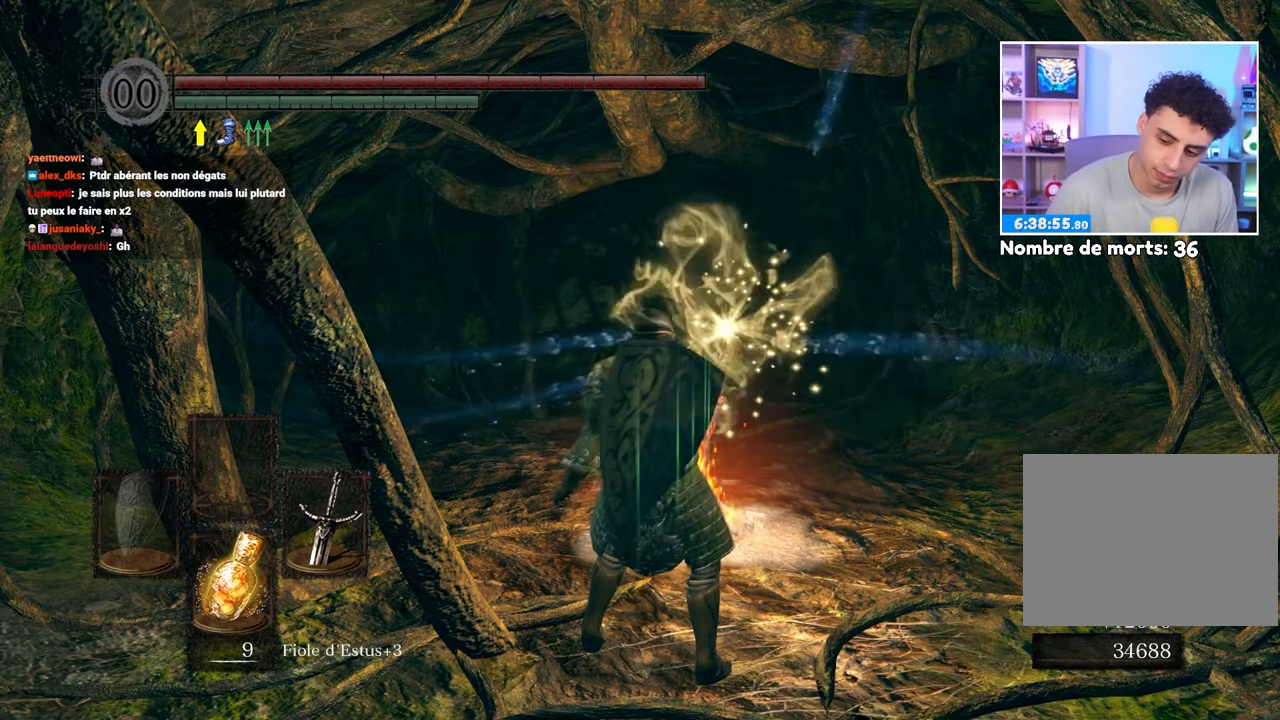
{"buttons": [], "left_stick": "up", "right_stick": "center", "button_events": []}
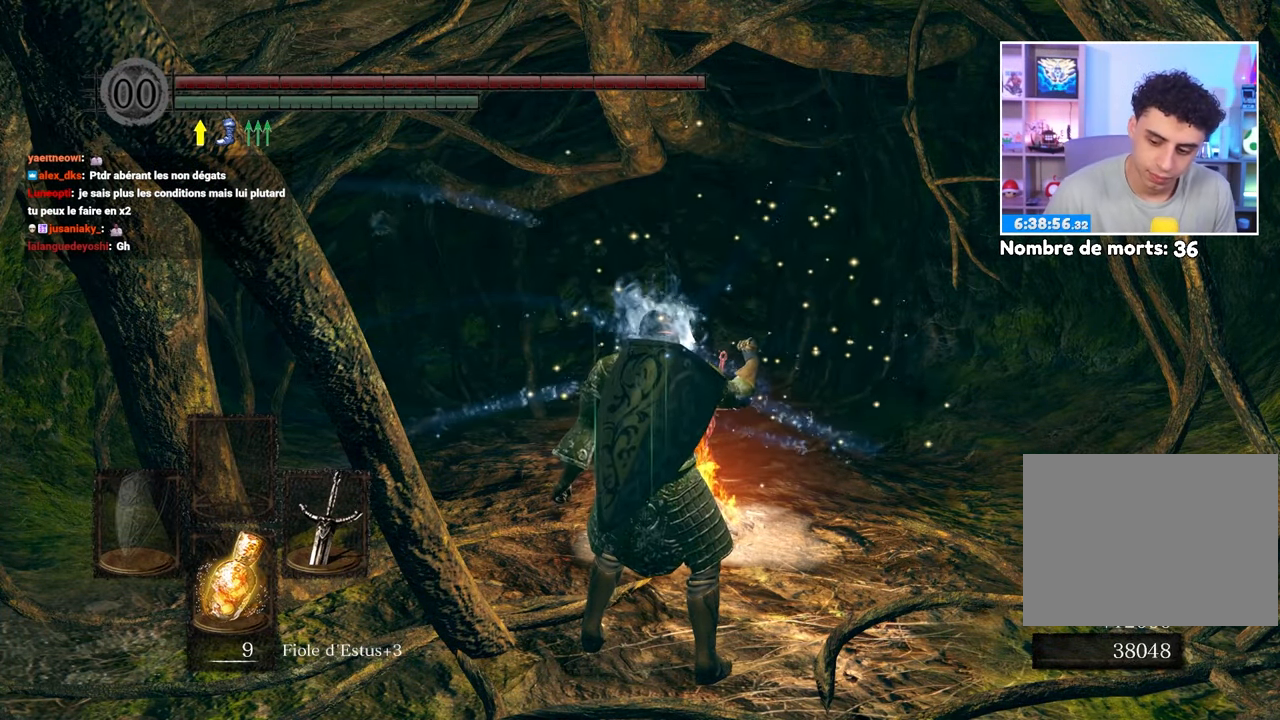
{"buttons": ["A"], "left_stick": "up", "right_stick": "center", "button_events": [[467, "A", "down"]]}
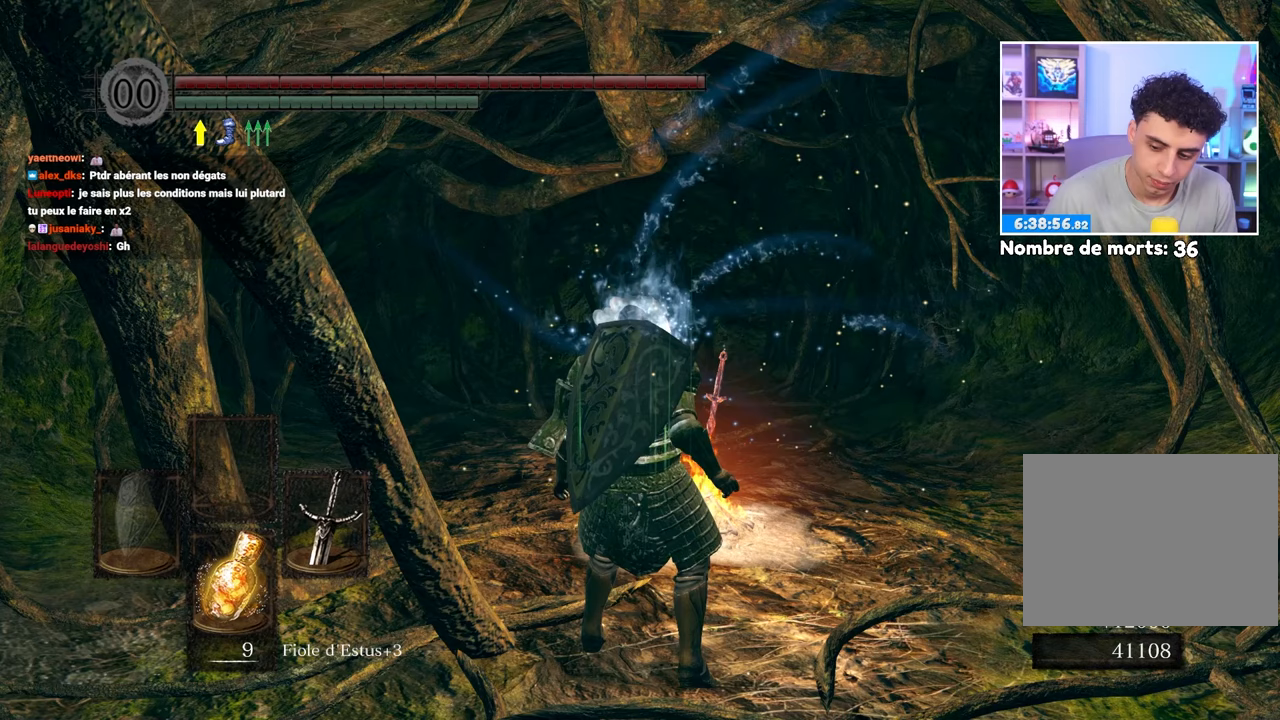
{"buttons": [], "left_stick": "up", "right_stick": "center", "button_events": [[50, "A", "up"], [100, "A", "down"], [217, "A", "up"], [267, "A", "down"], [367, "A", "up"]]}
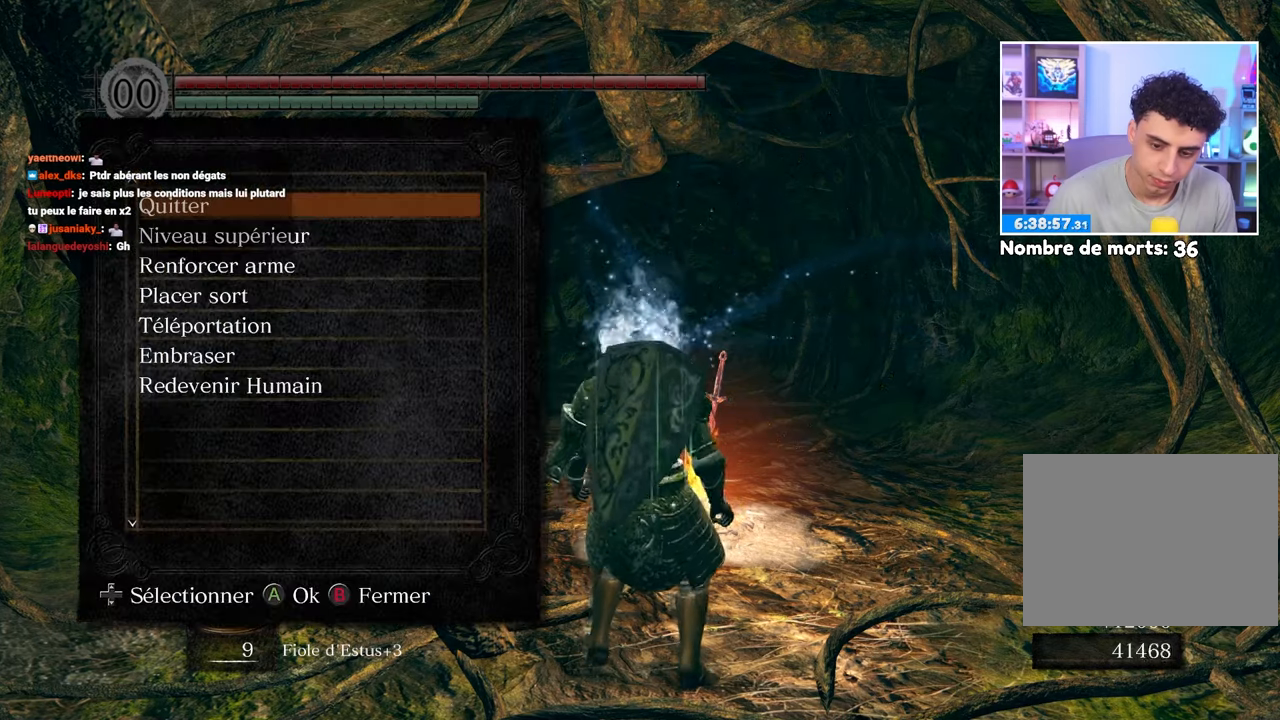
{"buttons": [], "left_stick": "center", "right_stick": "center", "button_events": [[250, "DPAD_DOWN", "down"], [350, "DPAD_DOWN", "up"]]}
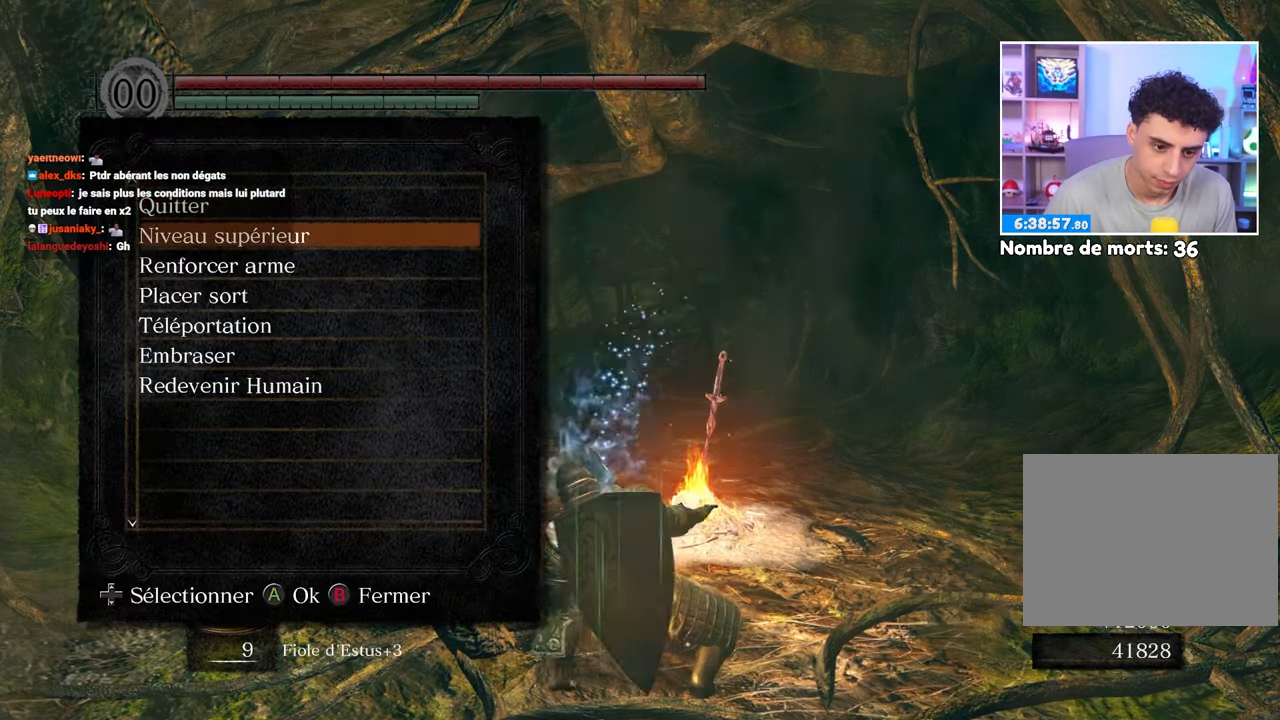
{"buttons": ["DPAD_RIGHT"], "left_stick": "center", "right_stick": "center", "button_events": [[67, "A", "down"], [167, "A", "up"], [183, "DPAD_RIGHT", "down"]]}
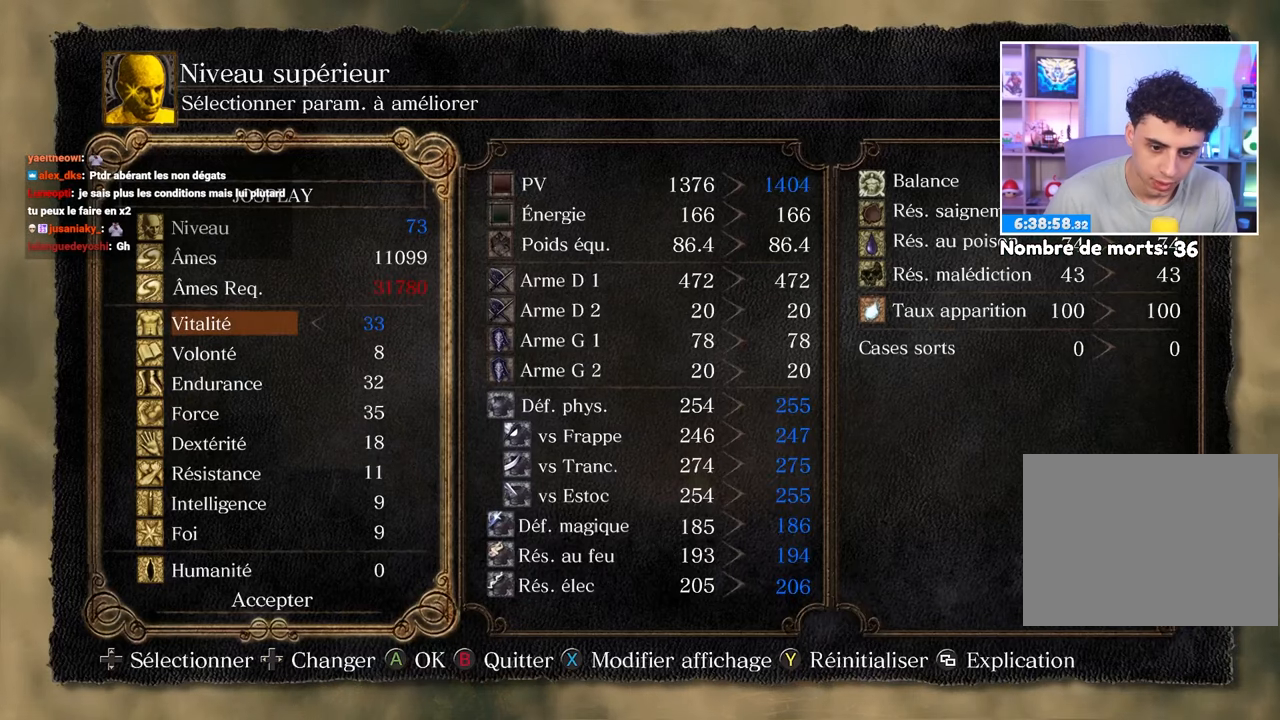
{"buttons": [], "left_stick": "center", "right_stick": "center", "button_events": [[200, "DPAD_RIGHT", "up"], [333, "DPAD_LEFT", "down"], [467, "DPAD_LEFT", "up"]]}
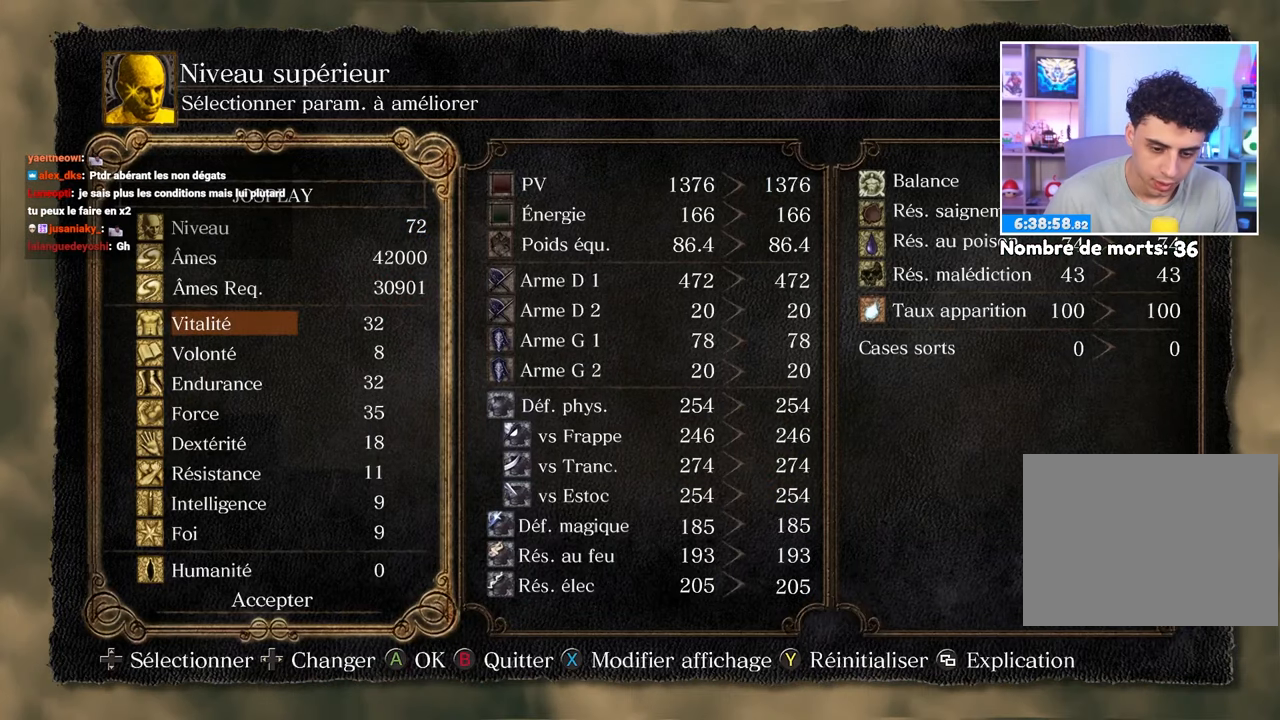
{"buttons": ["DPAD_DOWN"], "left_stick": "center", "right_stick": "center", "button_events": [[67, "DPAD_DOWN", "down"], [167, "DPAD_DOWN", "up"], [233, "DPAD_DOWN", "down"], [317, "DPAD_DOWN", "up"], [400, "DPAD_DOWN", "down"]]}
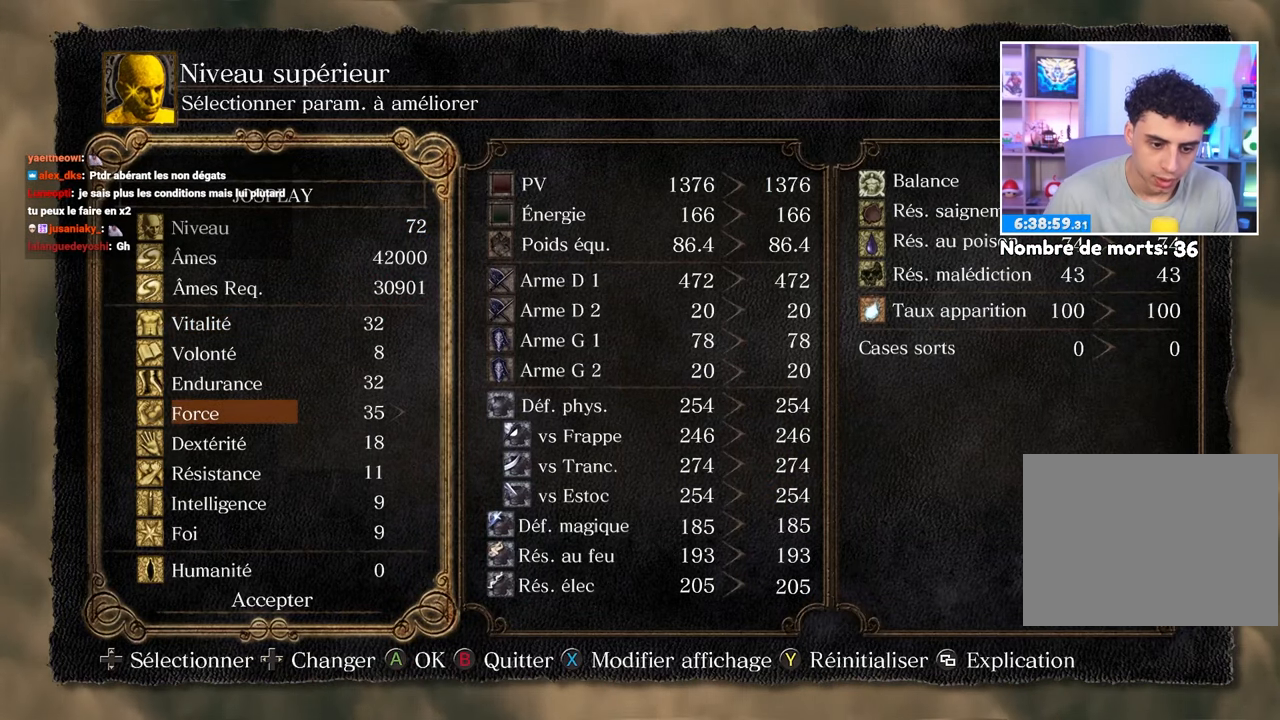
{"buttons": [], "left_stick": "center", "right_stick": "center", "button_events": [[17, "DPAD_DOWN", "up"], [400, "DPAD_UP", "down"], [483, "DPAD_UP", "up"]]}
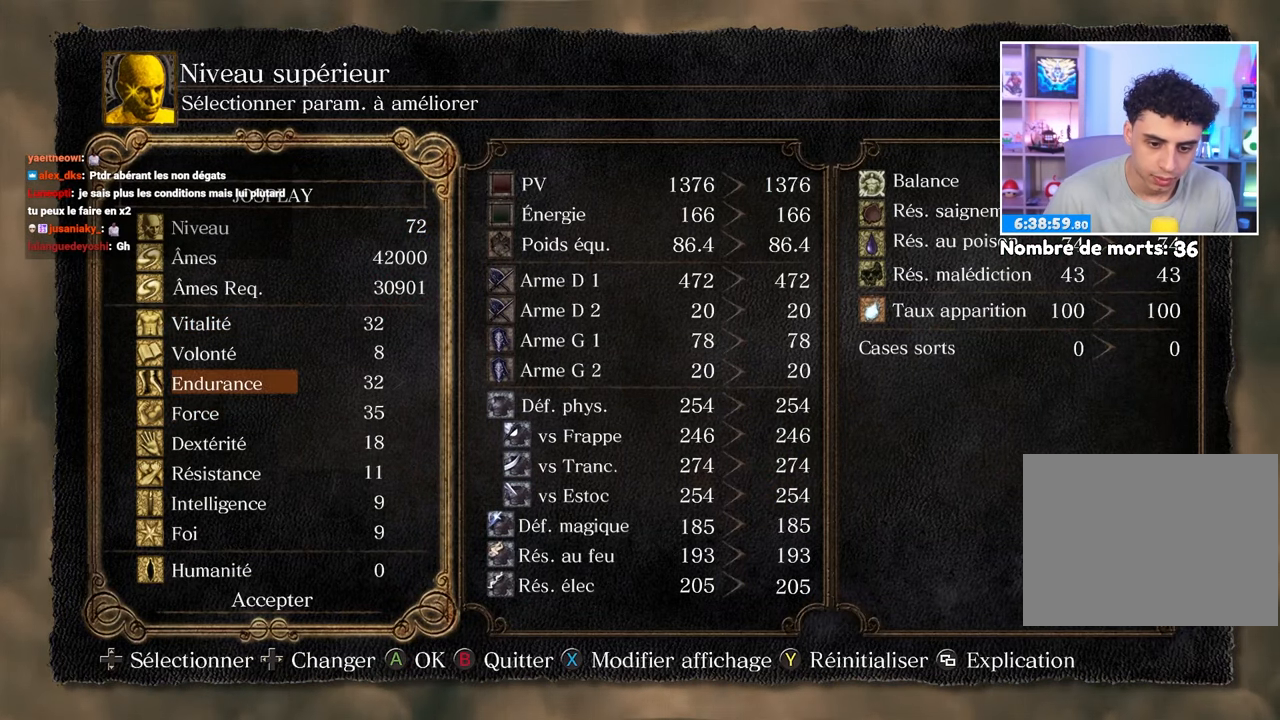
{"buttons": [], "left_stick": "center", "right_stick": "center", "button_events": [[100, "DPAD_RIGHT", "down"], [183, "DPAD_RIGHT", "up"]]}
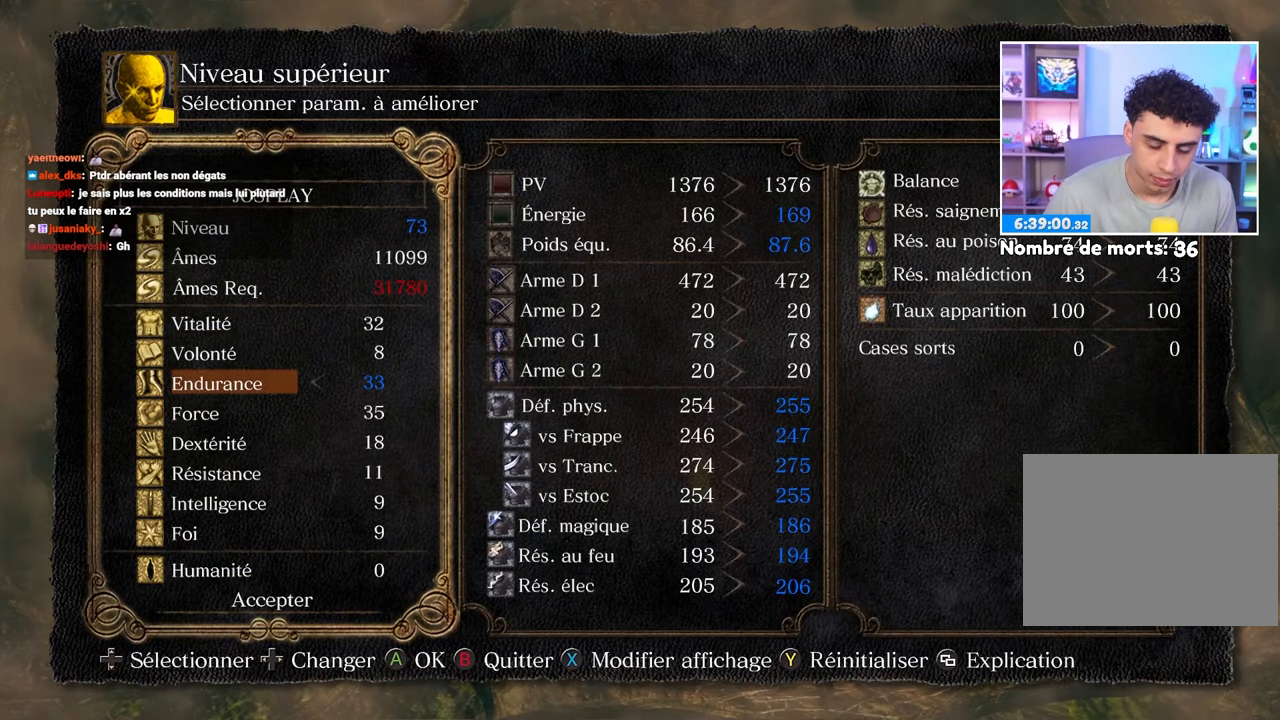
{"buttons": ["DPAD_UP"], "left_stick": "center", "right_stick": "center", "button_events": [[100, "DPAD_LEFT", "down"], [200, "DPAD_LEFT", "up"], [300, "DPAD_UP", "down"], [400, "DPAD_UP", "up"], [483, "DPAD_UP", "down"]]}
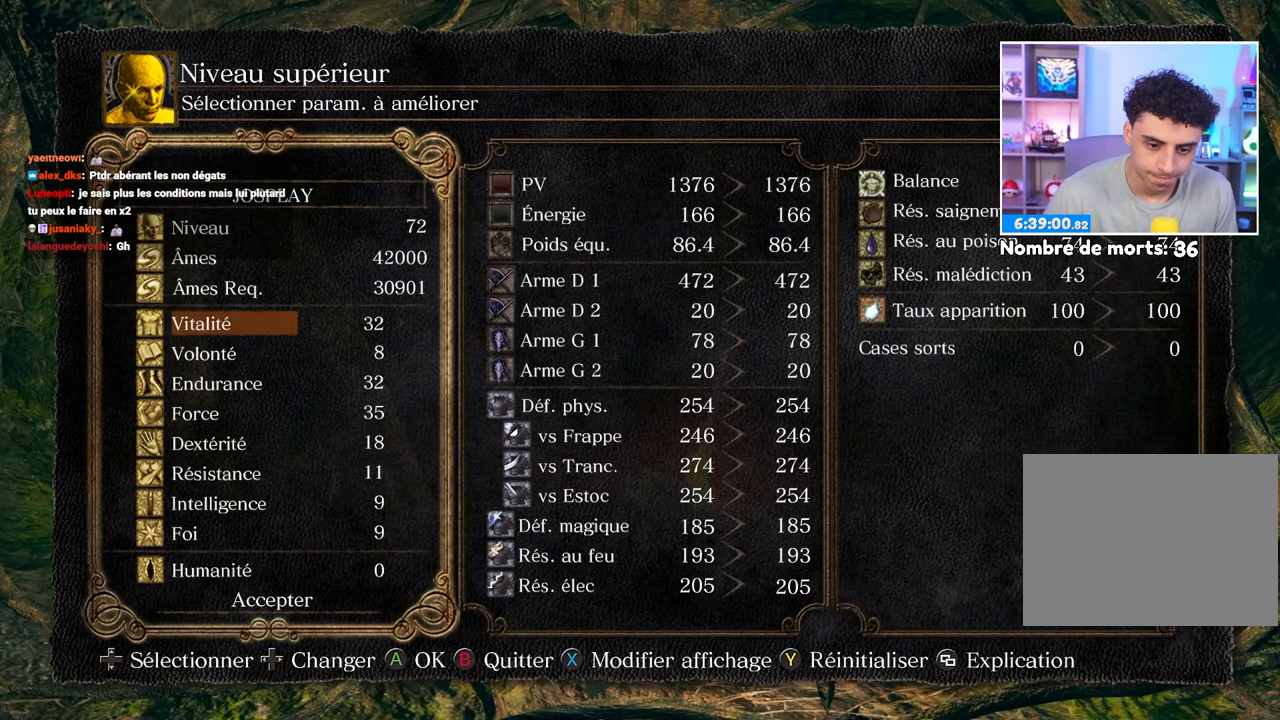
{"buttons": [], "left_stick": "center", "right_stick": "center", "button_events": [[67, "DPAD_UP", "up"], [200, "DPAD_RIGHT", "down"], [300, "DPAD_RIGHT", "up"], [317, "A", "down"], [433, "A", "up"]]}
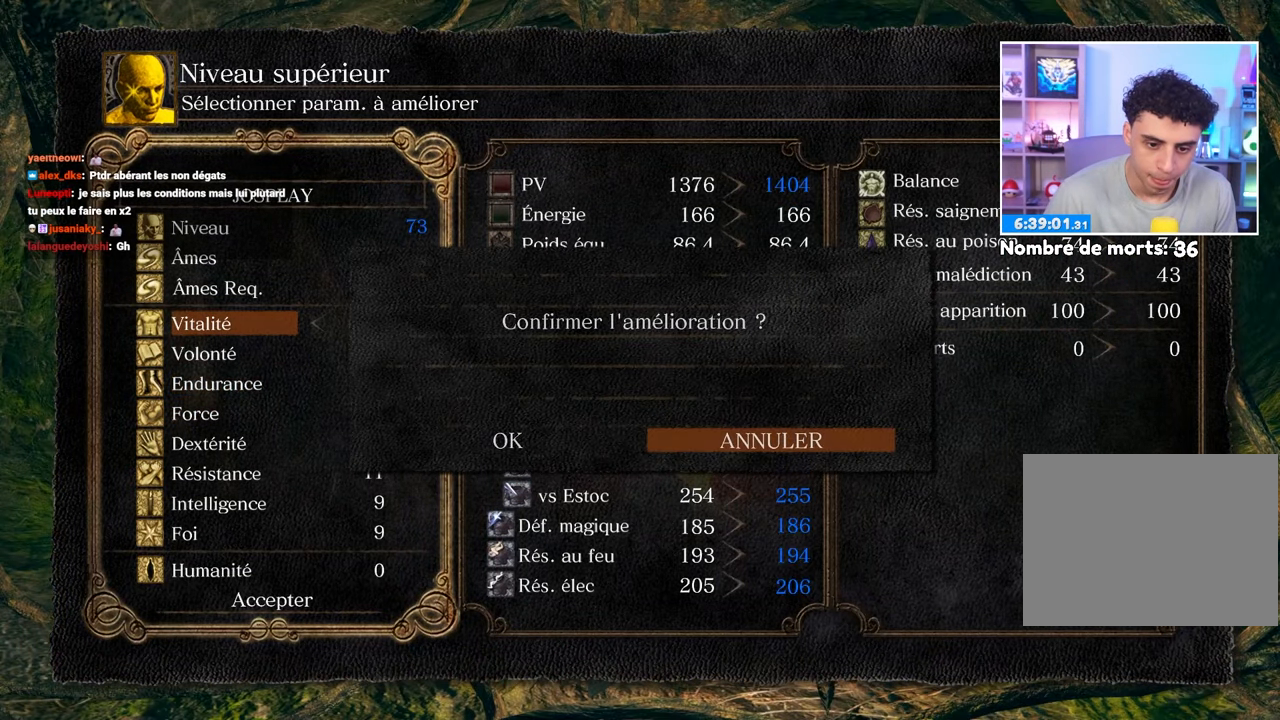
{"buttons": [], "left_stick": "center", "right_stick": "center", "button_events": []}
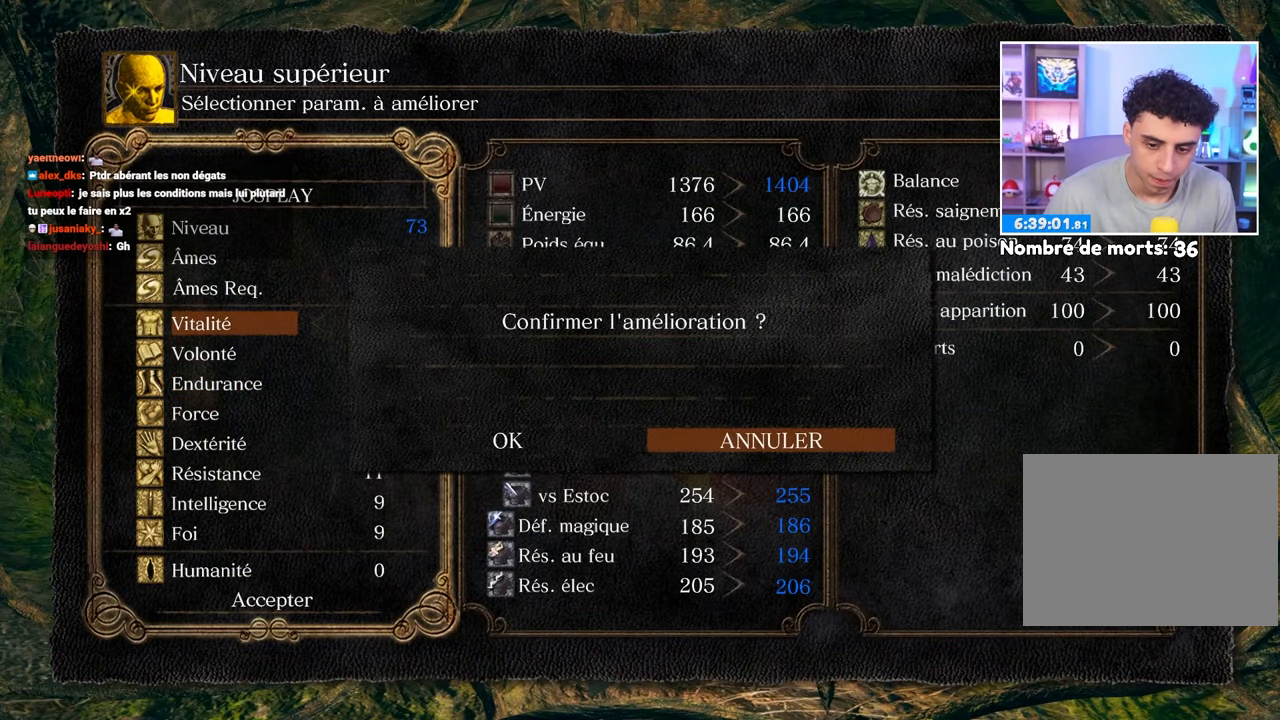
{"buttons": [], "left_stick": "center", "right_stick": "center", "button_events": [[67, "A", "down"], [183, "A", "up"], [400, "DPAD_LEFT", "down"], [500, "DPAD_LEFT", "up"]]}
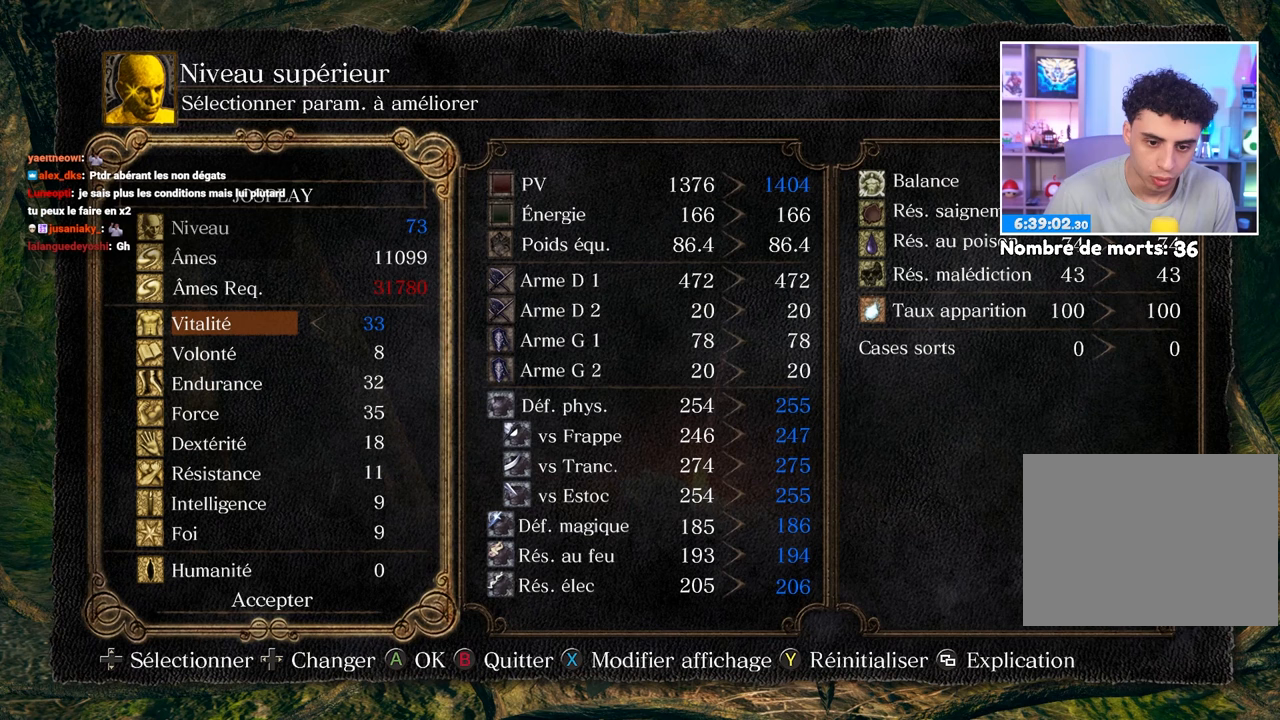
{"buttons": [], "left_stick": "center", "right_stick": "center", "button_events": [[383, "DPAD_LEFT", "down"], [467, "DPAD_LEFT", "up"]]}
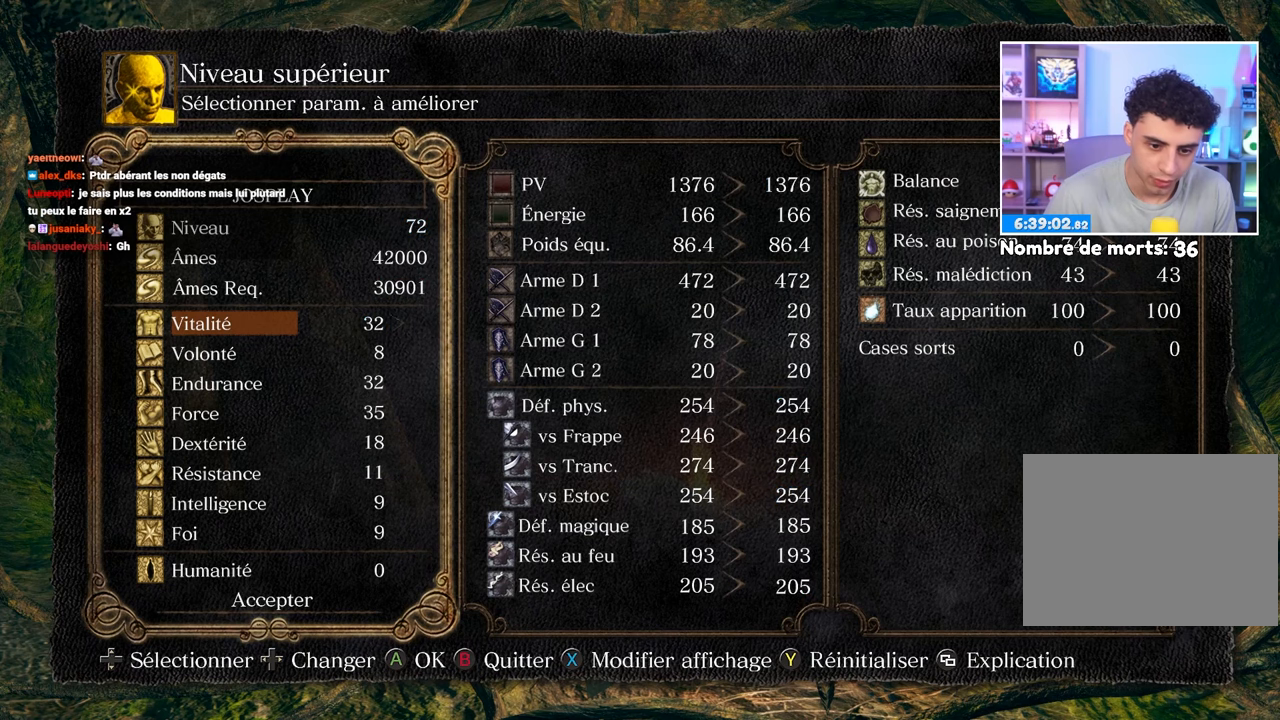
{"buttons": ["DPAD_DOWN"], "left_stick": "center", "right_stick": "center", "button_events": [[83, "DPAD_DOWN", "down"], [167, "DPAD_DOWN", "up"], [250, "DPAD_DOWN", "down"], [367, "DPAD_DOWN", "up"], [417, "DPAD_DOWN", "down"]]}
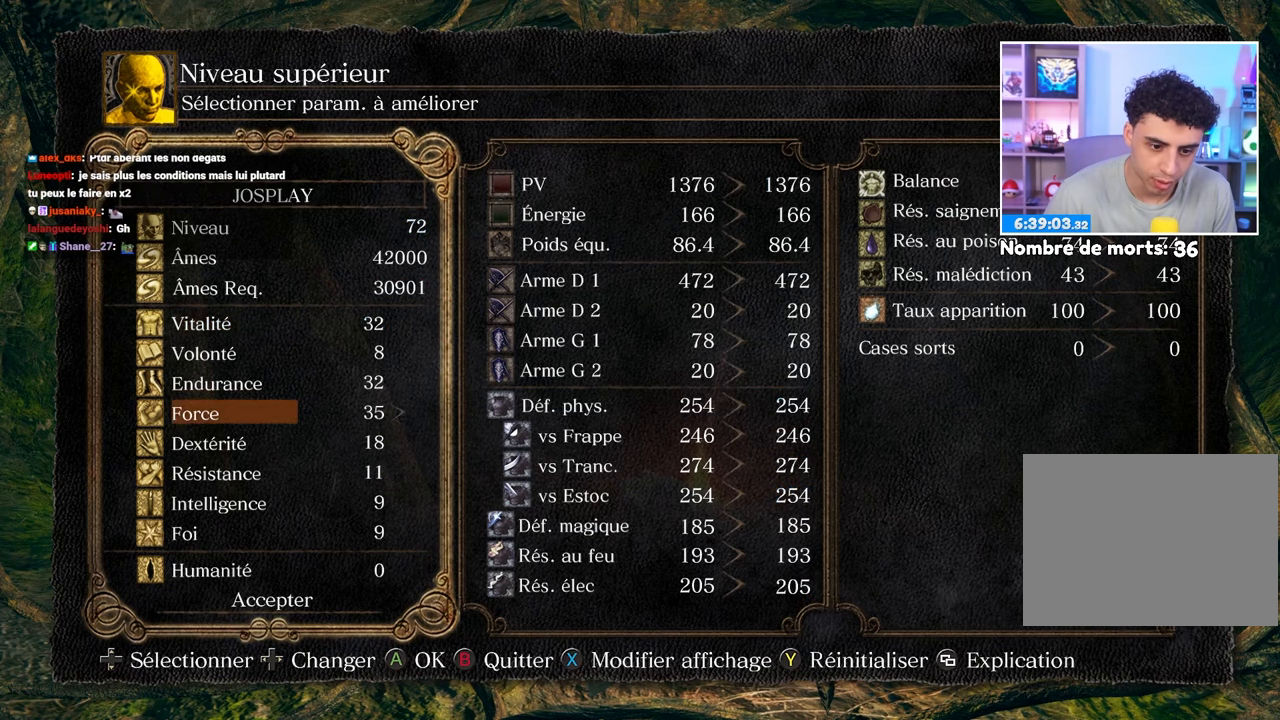
{"buttons": [], "left_stick": "center", "right_stick": "center", "button_events": [[33, "DPAD_DOWN", "up"], [217, "DPAD_RIGHT", "down"], [300, "DPAD_RIGHT", "up"]]}
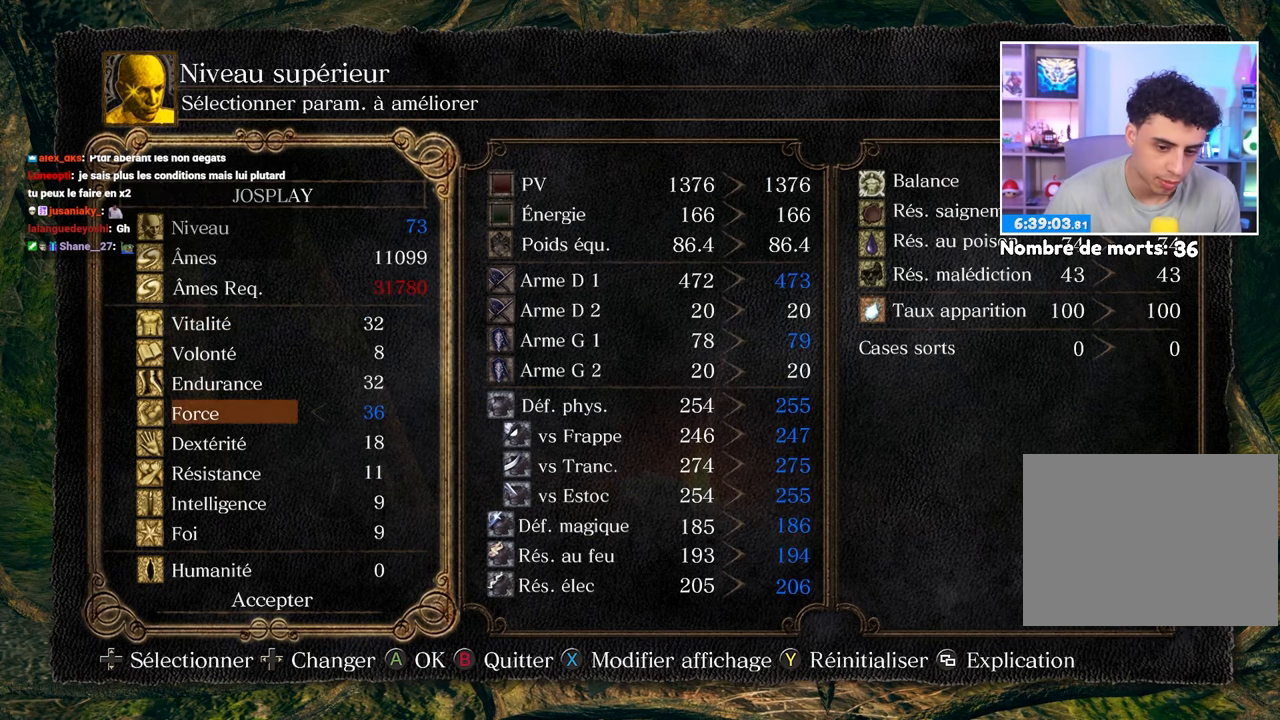
{"buttons": ["A"], "left_stick": "center", "right_stick": "center", "button_events": [[400, "A", "down"]]}
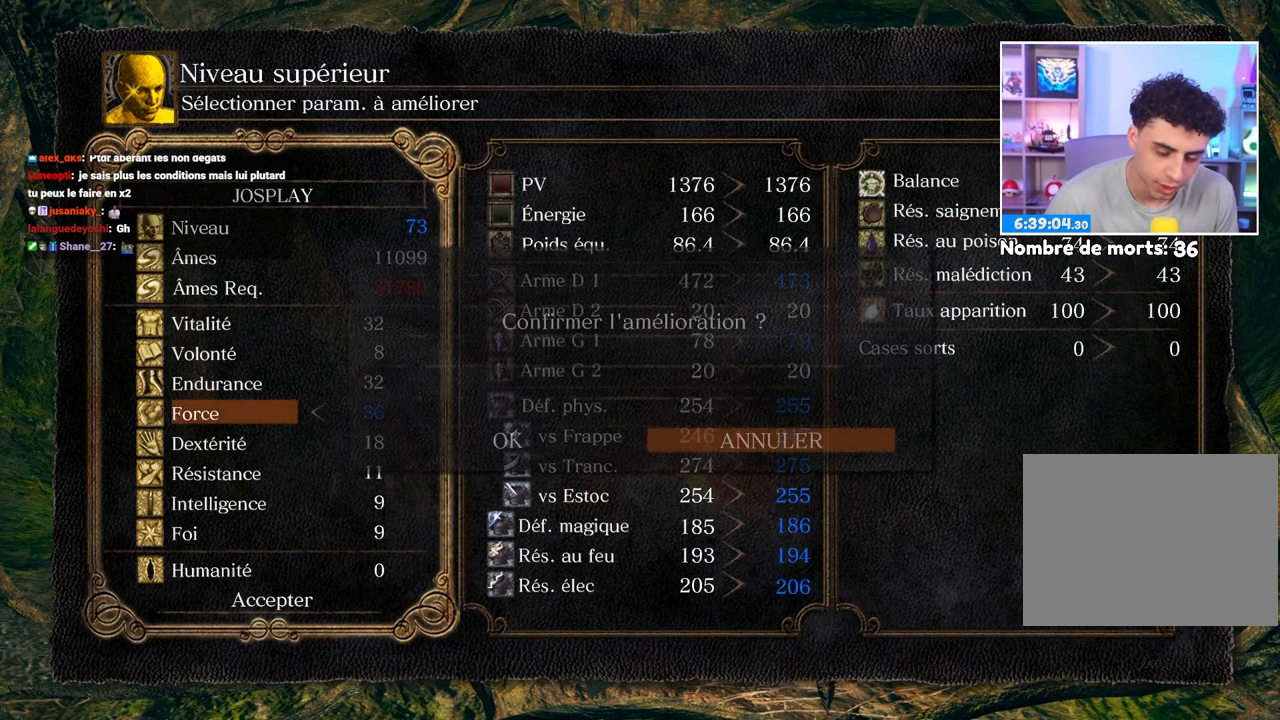
{"buttons": ["B"], "left_stick": "center", "right_stick": "center", "button_events": [[17, "A", "up"], [117, "DPAD_LEFT", "down"], [217, "DPAD_LEFT", "up"], [250, "A", "down"], [333, "A", "up"], [467, "B", "down"]]}
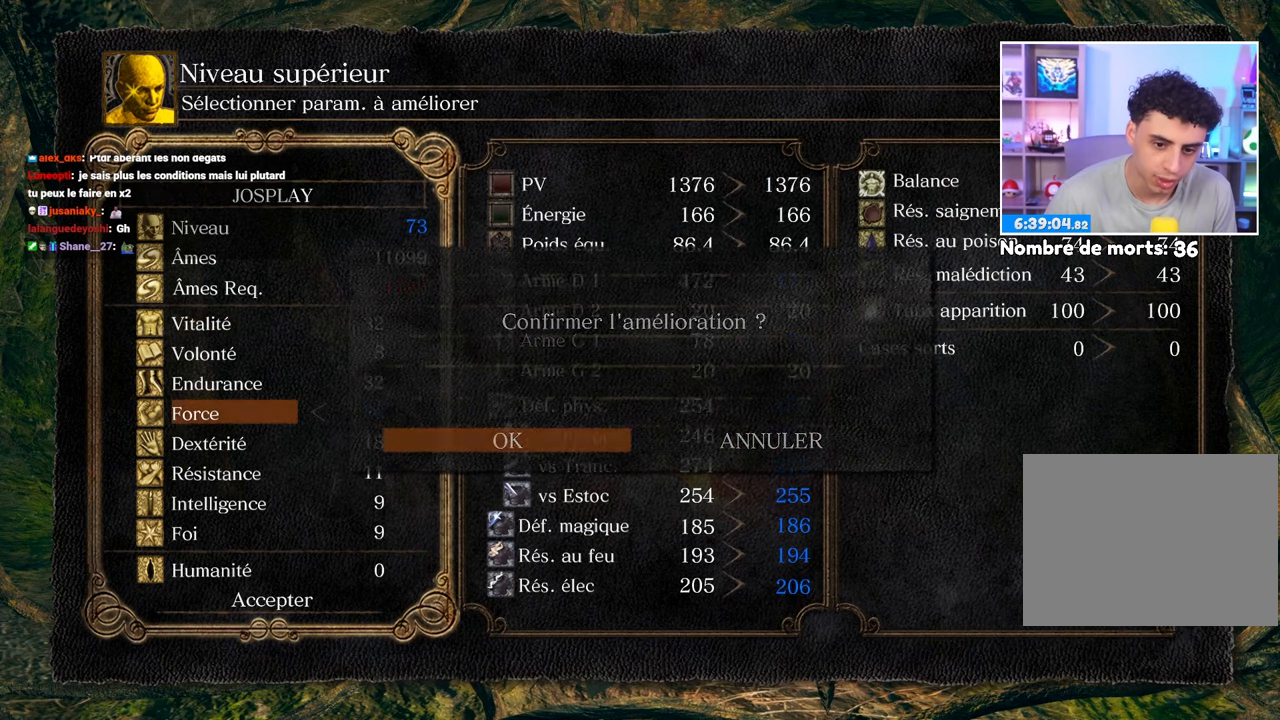
{"buttons": [], "left_stick": "up", "right_stick": "center", "button_events": [[17, "B", "up"], [100, "B", "down"], [183, "B", "up"], [283, "B", "down"], [333, "B", "up"], [433, "B", "down"], [500, "B", "up"]]}
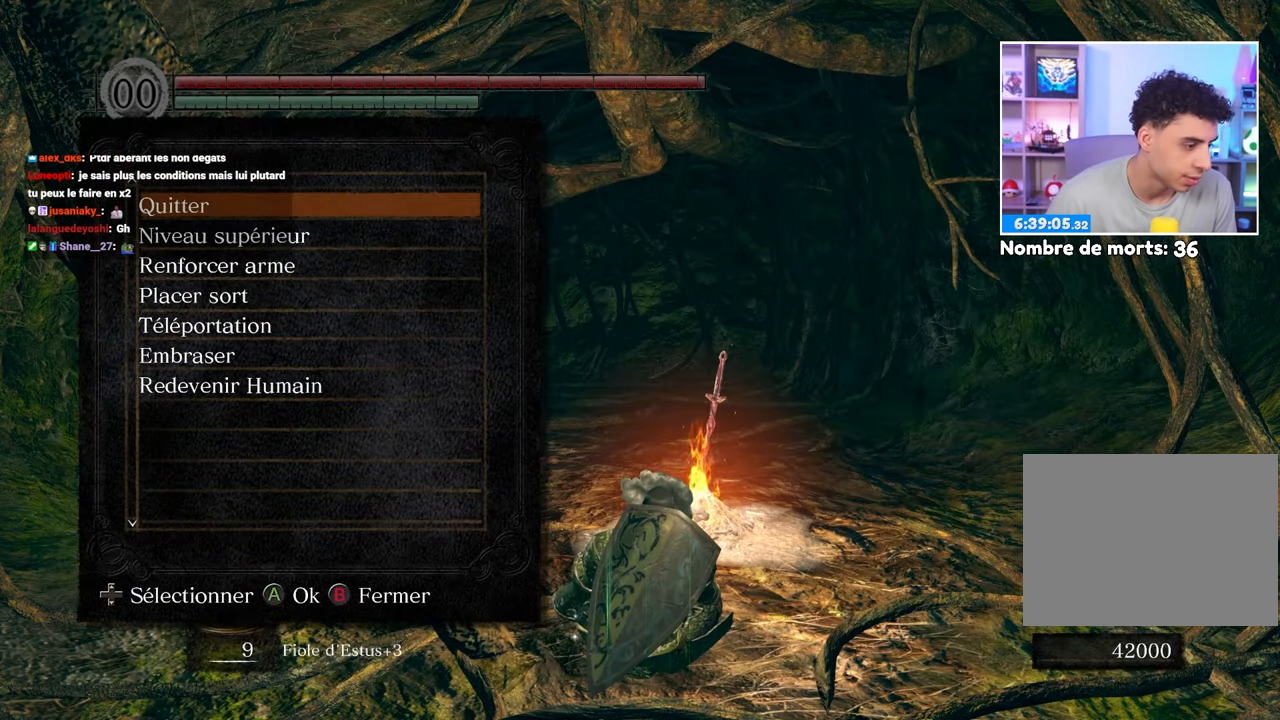
{"buttons": [], "left_stick": "up", "right_stick": "center", "button_events": [[83, "B", "down"], [150, "B", "up"], [233, "B", "down"], [333, "B", "up"], [383, "B", "down"], [500, "B", "up"]]}
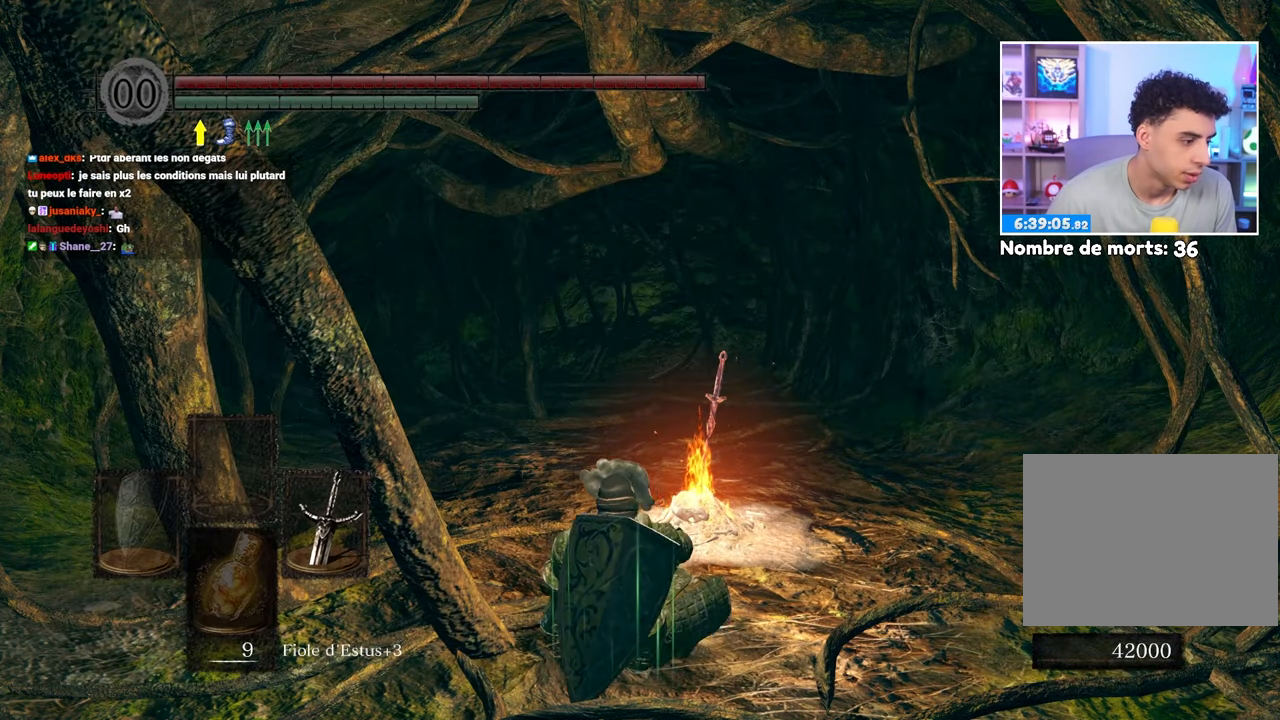
{"buttons": [], "left_stick": "up", "right_stick": "center", "button_events": []}
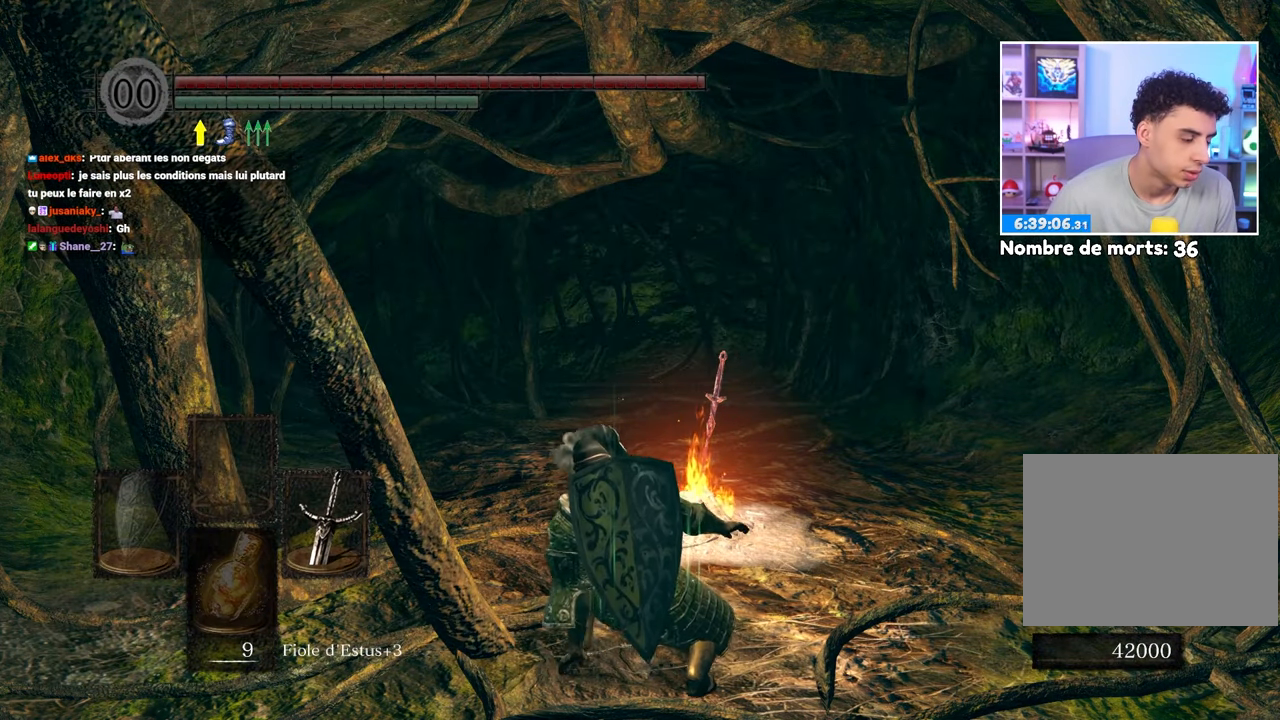
{"buttons": ["B"], "left_stick": "up", "right_stick": "center", "button_events": [[183, "B", "down"]]}
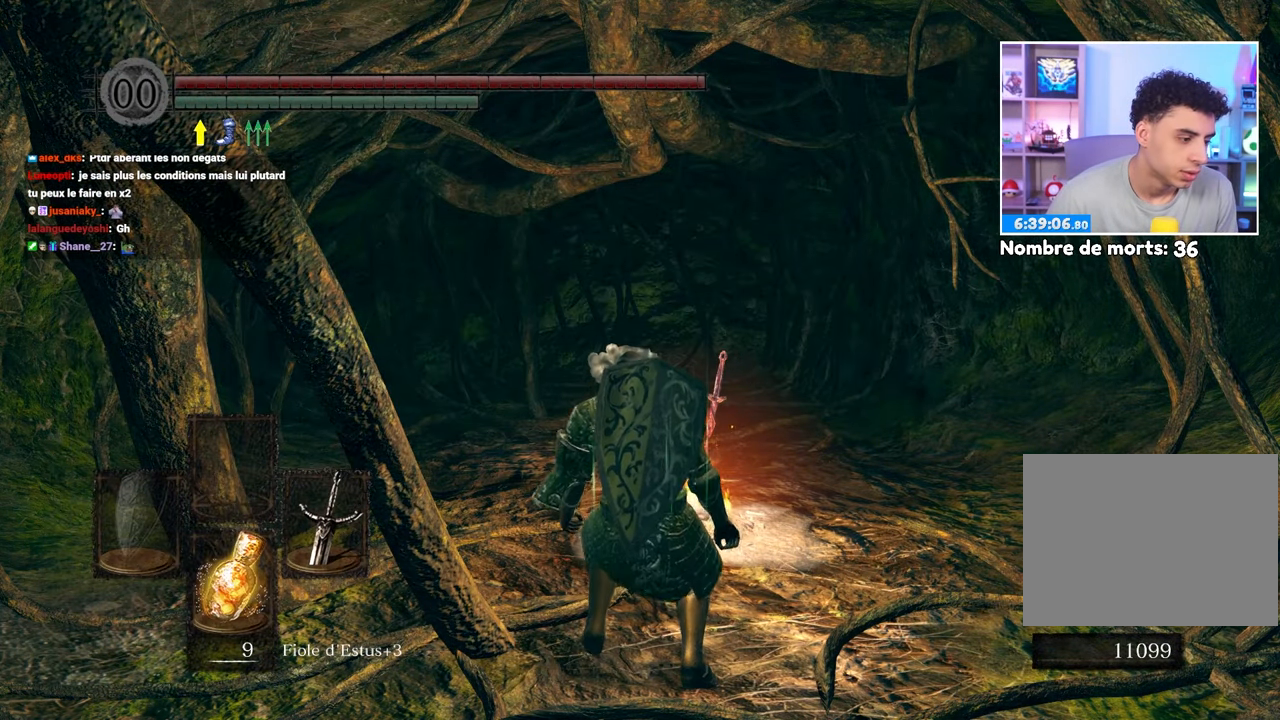
{"buttons": ["B"], "left_stick": "up", "right_stick": "center", "button_events": []}